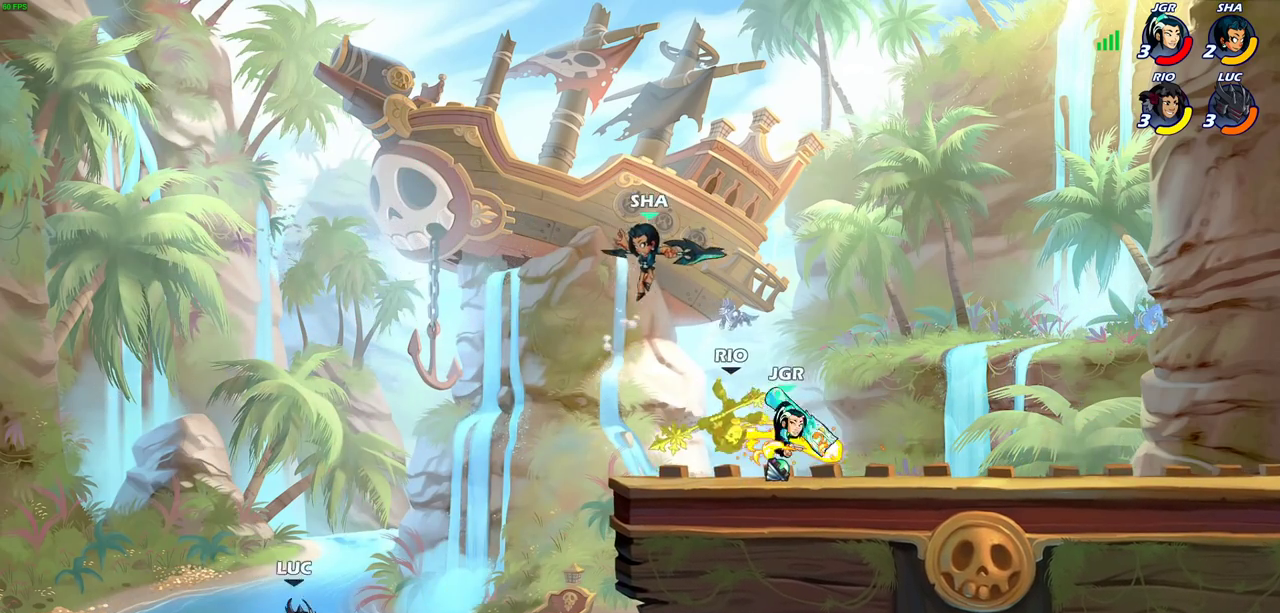
Gameplay with a controller (PlayStation layout); each line is a JSON object with the inputs held at the frame after it (dt_ms = milliseconds from this image to that frame). "events" lists button and stick changes between this image and that frame as [ms after this image, input, new state], when the widget could be followed in between.
{"dt_ms": 300, "buttons": [], "left_stick": "right", "right_stick": "center", "events": [[167, "CROSS", "up"]]}
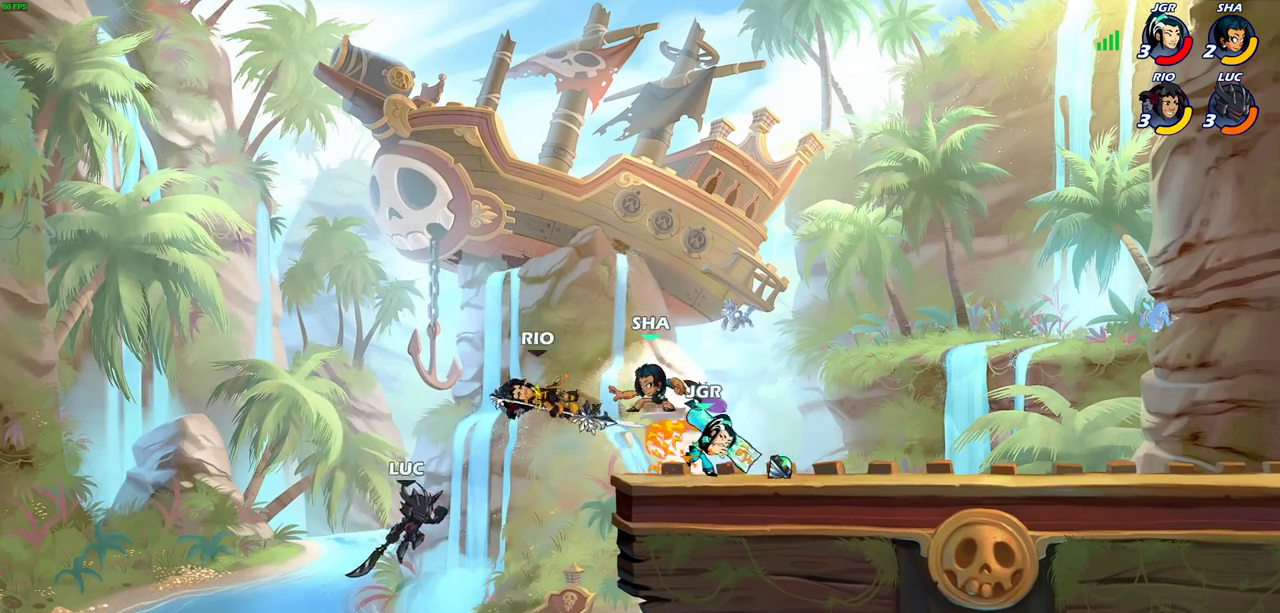
{"dt_ms": 500, "buttons": ["R2"], "left_stick": "right", "right_stick": "center", "events": [[167, "R2", "down"]]}
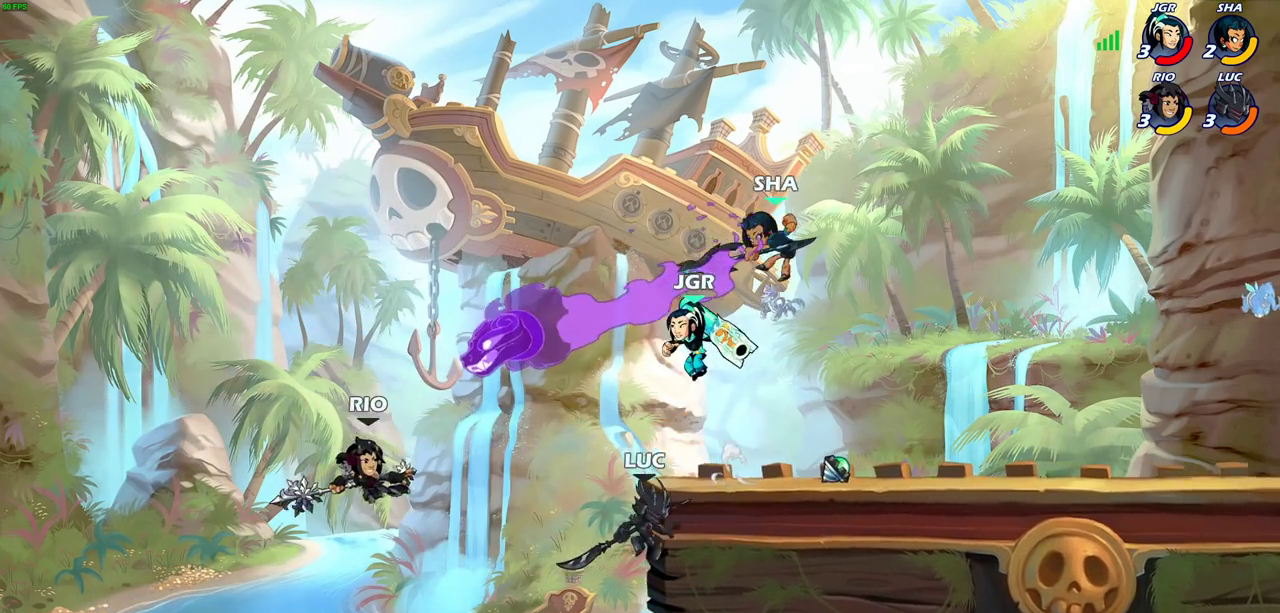
{"dt_ms": 600, "buttons": ["CROSS"], "left_stick": "right", "right_stick": "center", "events": [[67, "R2", "up"], [117, "left_stick", "up-left"], [233, "left_stick", "up-right"], [300, "left_stick", "right"], [367, "left_stick", "center"], [517, "CROSS", "down"], [550, "left_stick", "right"]]}
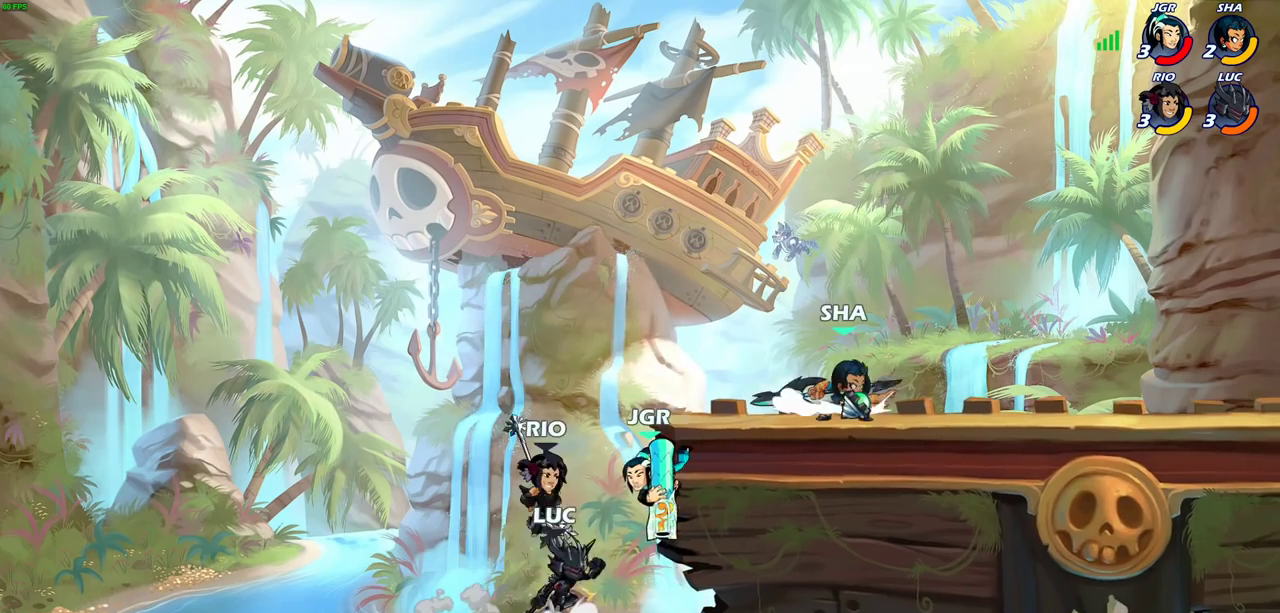
{"dt_ms": 600, "buttons": ["CIRCLE"], "left_stick": "right", "right_stick": "center", "events": [[17, "CIRCLE", "down"], [33, "CROSS", "up"], [33, "left_stick", "up-right"], [100, "left_stick", "up"], [150, "left_stick", "up-left"], [283, "left_stick", "up-right"], [367, "left_stick", "right"]]}
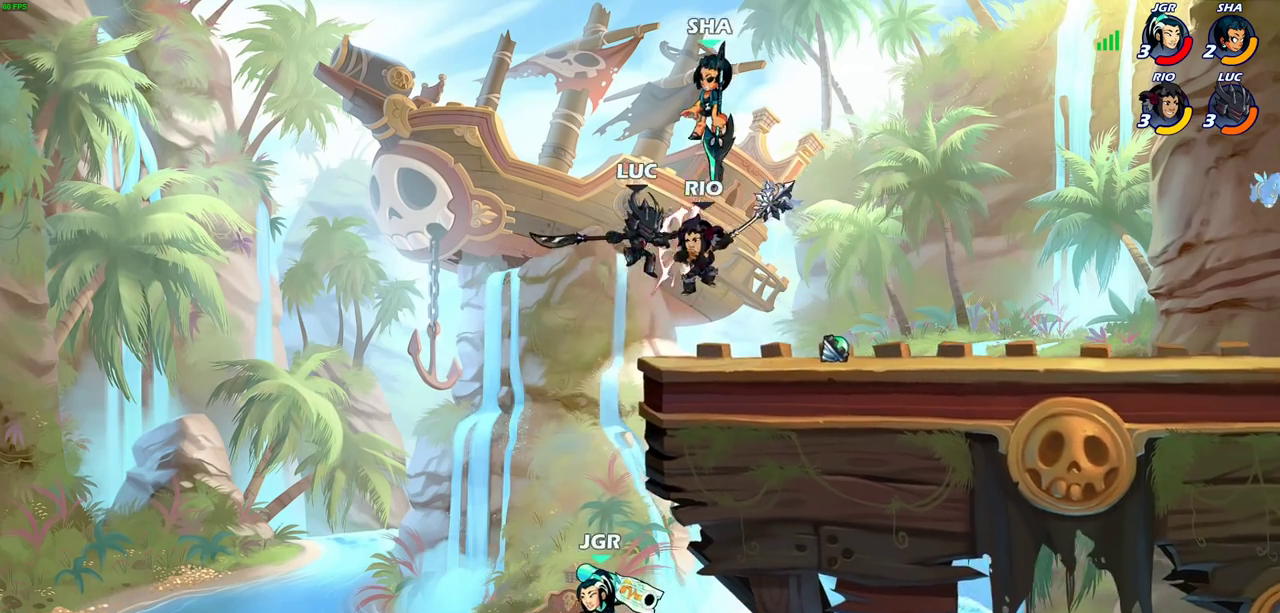
{"dt_ms": 300, "buttons": ["SQUARE"], "left_stick": "center", "right_stick": "down-left", "events": [[67, "CIRCLE", "up"], [200, "CROSS", "down"], [233, "left_stick", "center"], [250, "SQUARE", "down"], [283, "CROSS", "up"], [283, "right_stick", "down-left"]]}
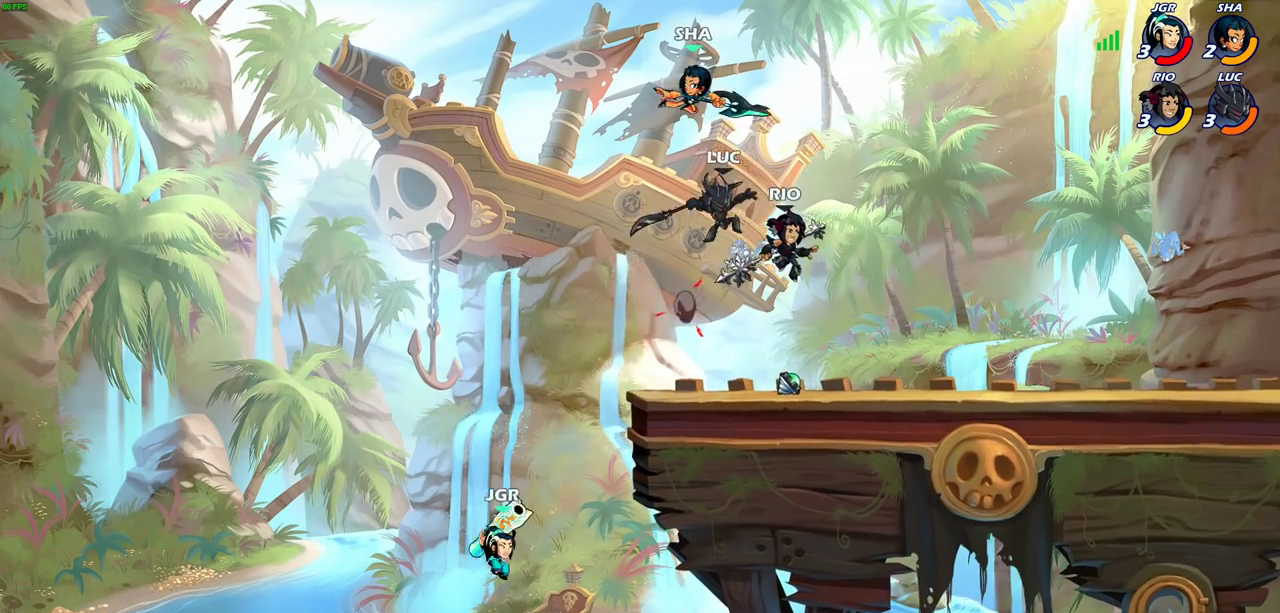
{"dt_ms": 300, "buttons": [], "left_stick": "center", "right_stick": "center", "events": [[33, "SQUARE", "up"], [33, "right_stick", "center"]]}
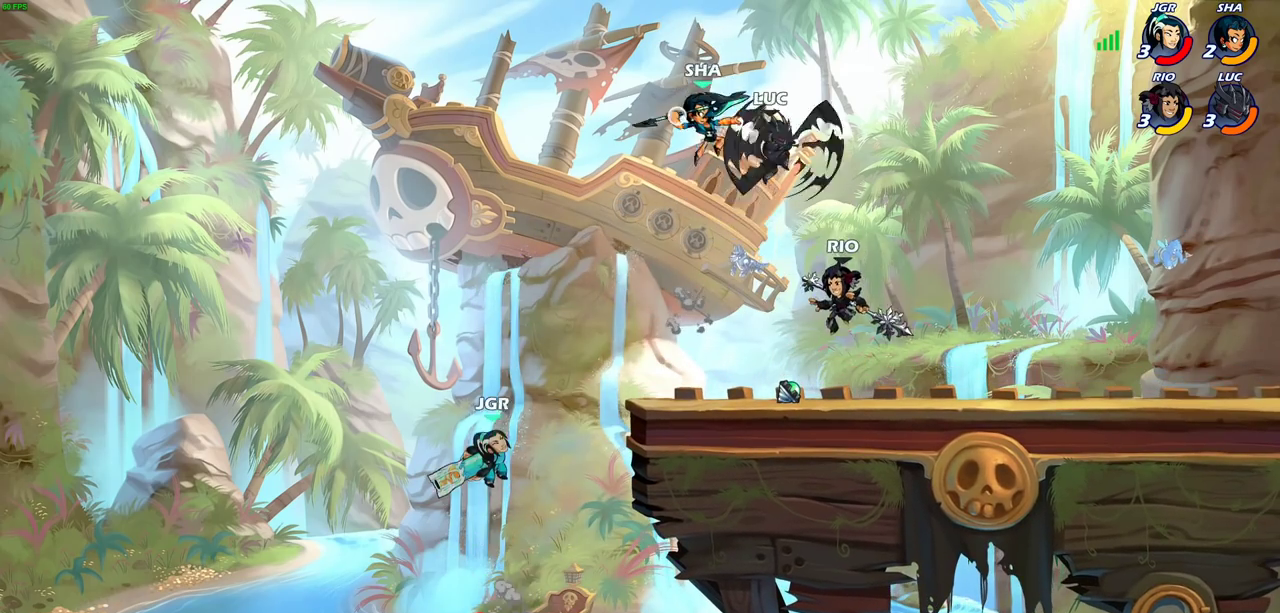
{"dt_ms": 700, "buttons": [], "left_stick": "center", "right_stick": "center", "events": [[50, "left_stick", "up-left"], [283, "left_stick", "left"], [333, "left_stick", "down-left"], [433, "SQUARE", "down"], [483, "left_stick", "down"], [517, "SQUARE", "up"], [583, "left_stick", "center"]]}
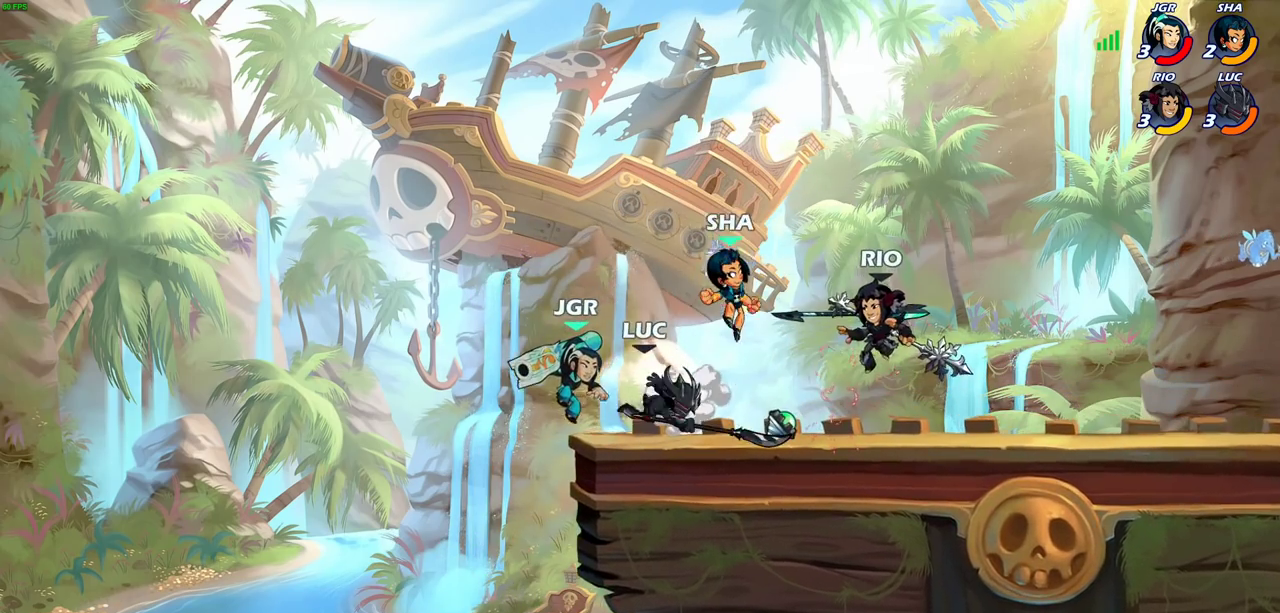
{"dt_ms": 700, "buttons": [], "left_stick": "center", "right_stick": "center", "events": [[383, "SQUARE", "down"], [400, "left_stick", "down"], [450, "SQUARE", "up"], [533, "left_stick", "center"]]}
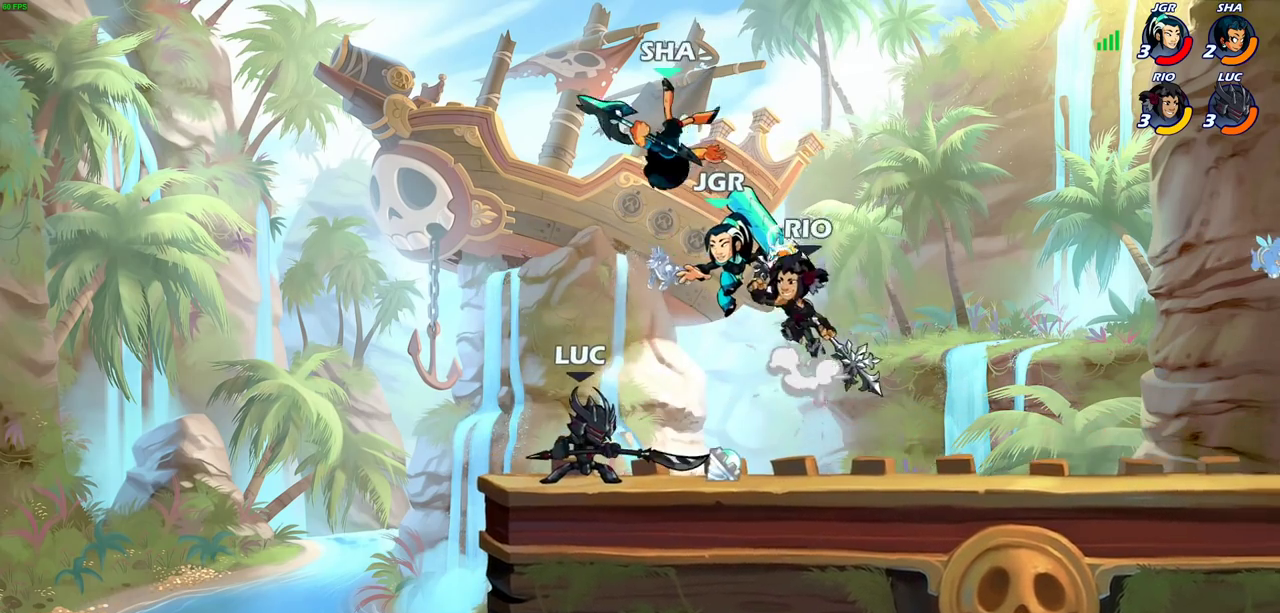
{"dt_ms": 300, "buttons": [], "left_stick": "center", "right_stick": "center", "events": []}
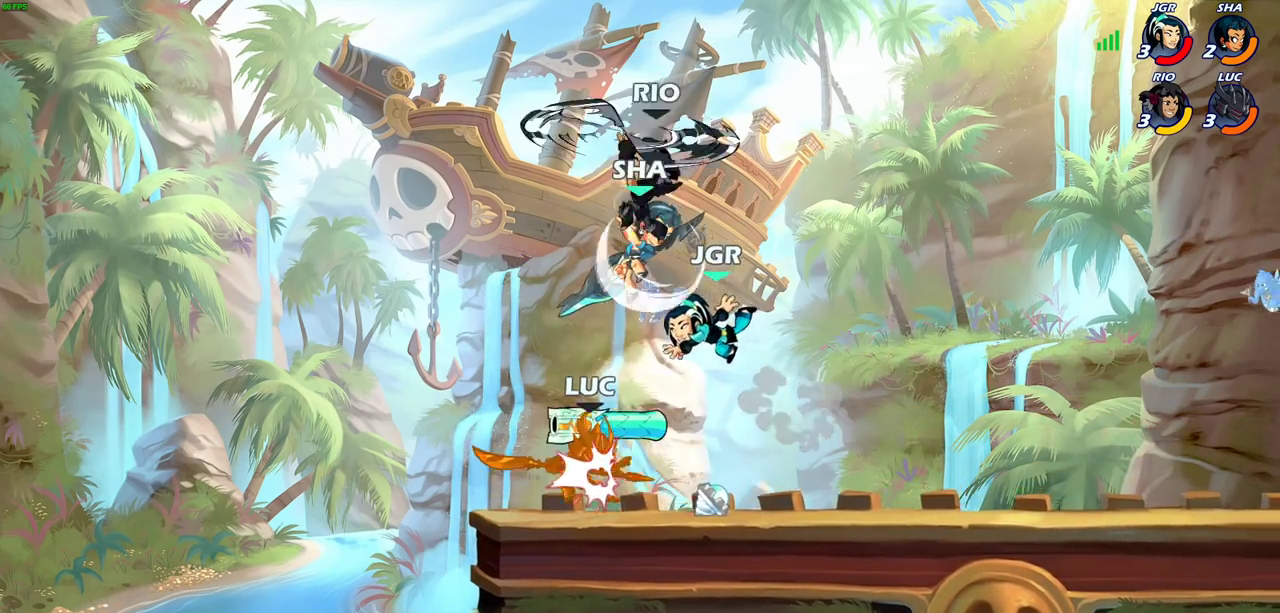
{"dt_ms": 300, "buttons": [], "left_stick": "right", "right_stick": "center", "events": [[150, "left_stick", "right"], [183, "R2", "down"], [250, "R2", "up"]]}
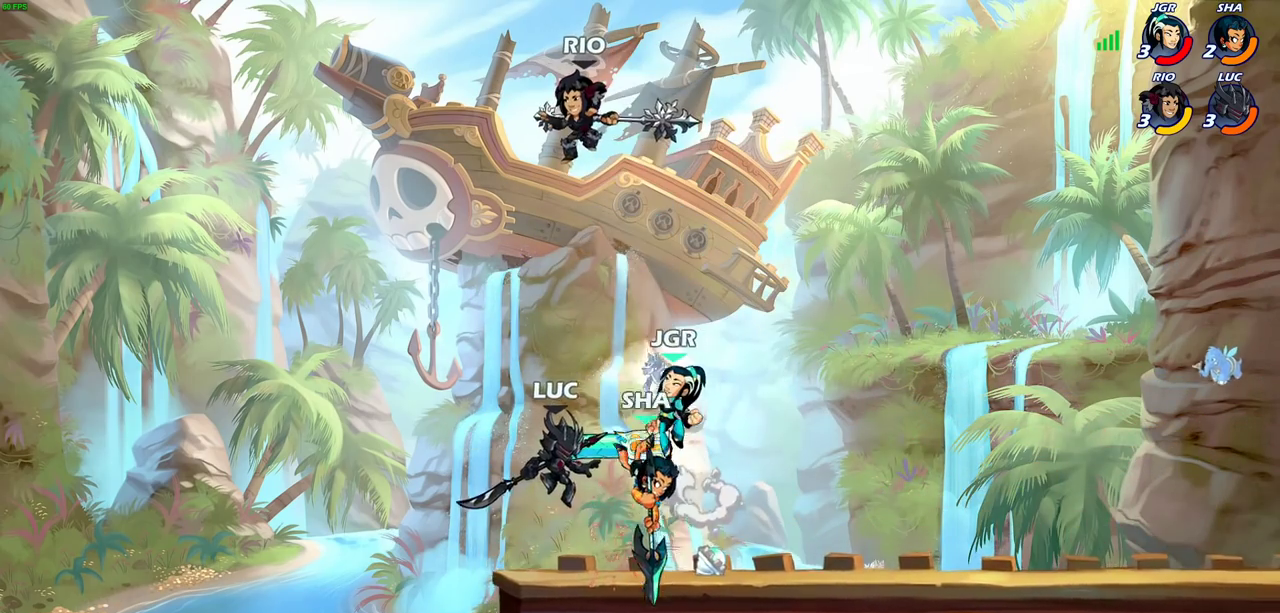
{"dt_ms": 900, "buttons": [], "left_stick": "center", "right_stick": "center", "events": [[83, "R2", "down"], [100, "left_stick", "up-right"], [217, "left_stick", "down-left"], [317, "R2", "up"], [333, "left_stick", "down-right"], [383, "left_stick", "down"], [650, "CIRCLE", "down"], [717, "CIRCLE", "up"], [783, "left_stick", "center"]]}
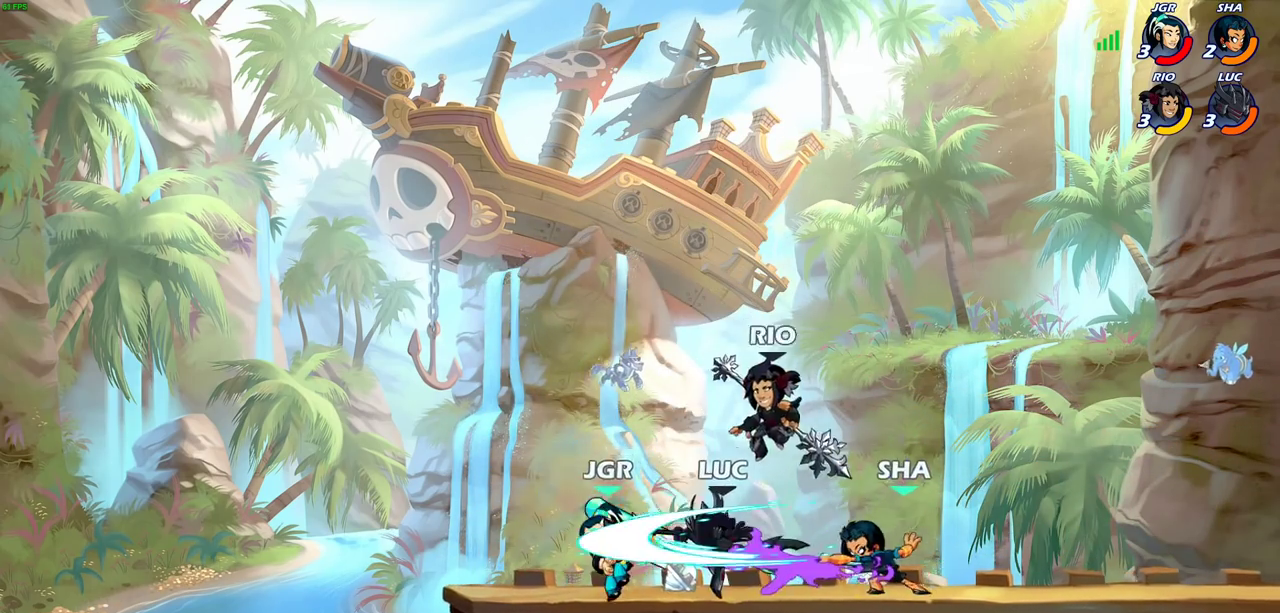
{"dt_ms": 300, "buttons": [], "left_stick": "center", "right_stick": "center", "events": []}
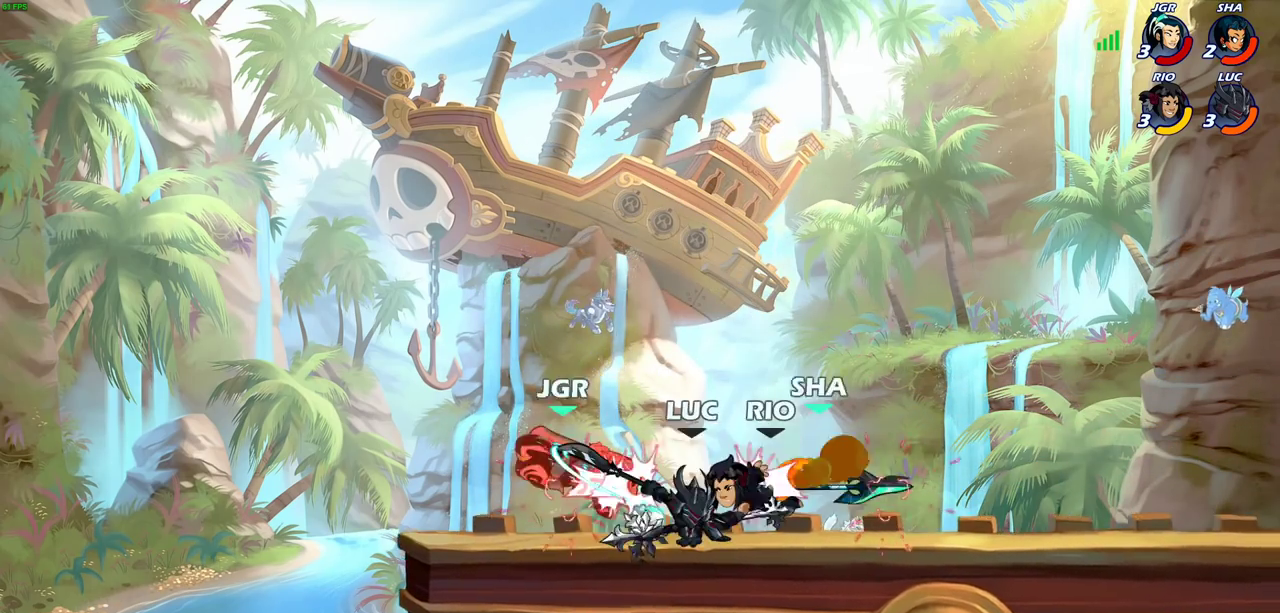
{"dt_ms": 300, "buttons": [], "left_stick": "center", "right_stick": "center", "events": []}
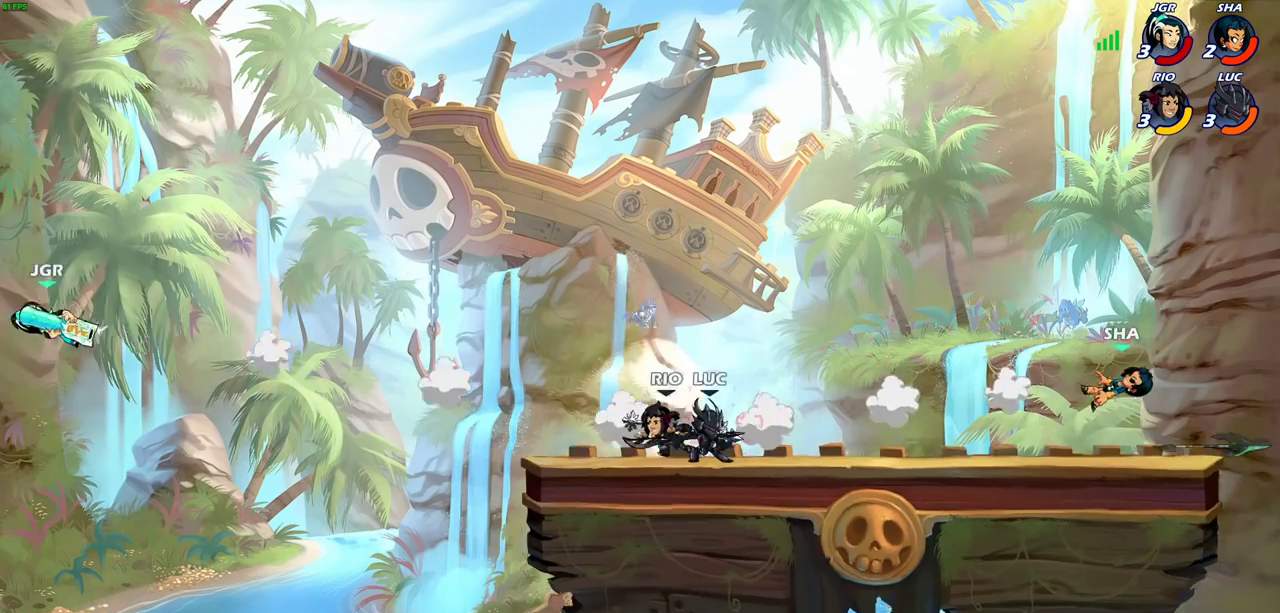
{"dt_ms": 700, "buttons": ["CROSS", "R2"], "left_stick": "up-right", "right_stick": "center", "events": [[383, "left_stick", "right"], [617, "R2", "down"], [617, "left_stick", "up-right"], [650, "CROSS", "down"]]}
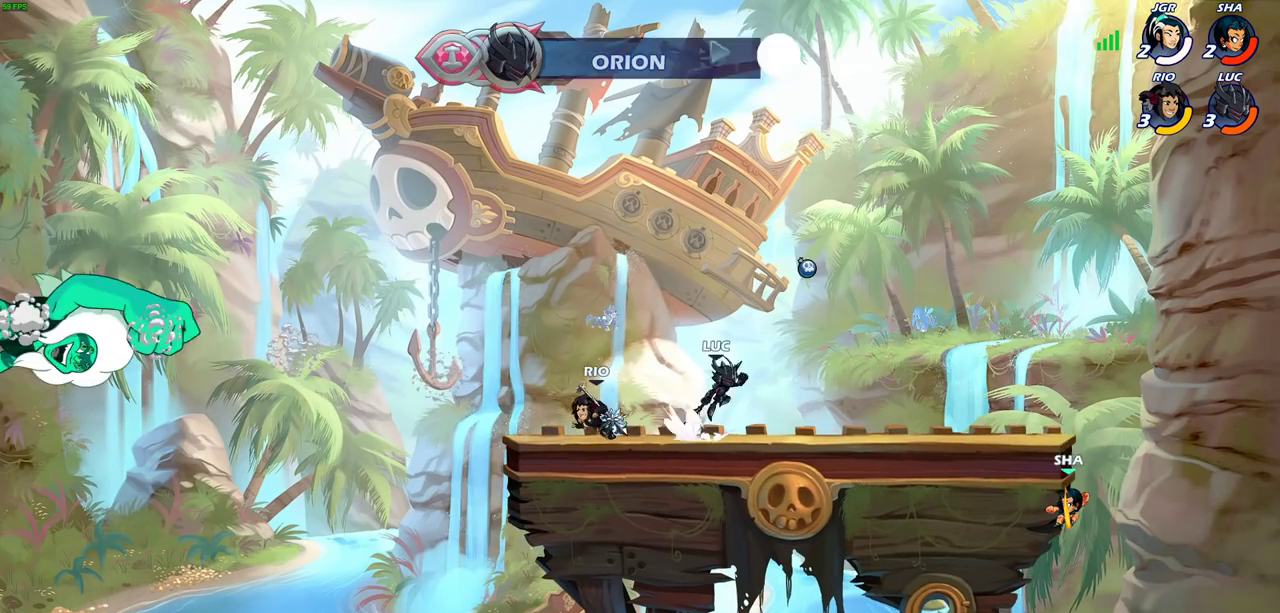
{"dt_ms": 600, "buttons": [], "left_stick": "right", "right_stick": "center", "events": [[67, "CROSS", "up"], [67, "left_stick", "down-right"], [83, "R2", "up"], [300, "left_stick", "right"]]}
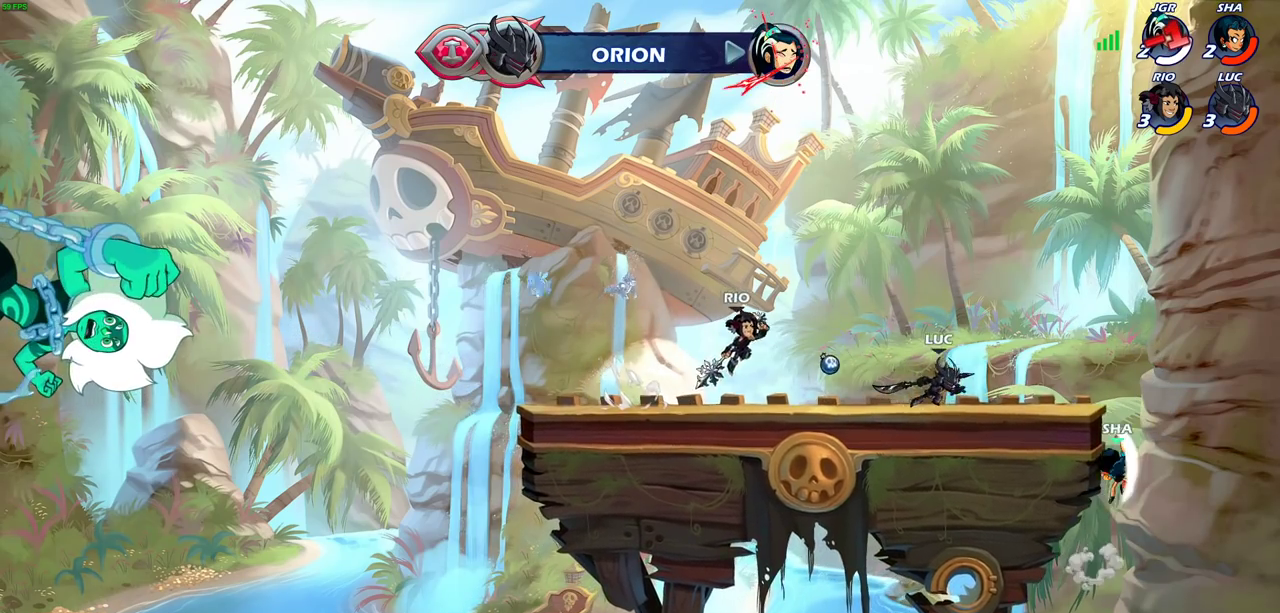
{"dt_ms": 400, "buttons": [], "left_stick": "center", "right_stick": "center", "events": [[83, "R2", "down"], [83, "left_stick", "up-right"], [117, "CIRCLE", "down"], [150, "left_stick", "center"], [233, "R2", "up"], [300, "CIRCLE", "up"]]}
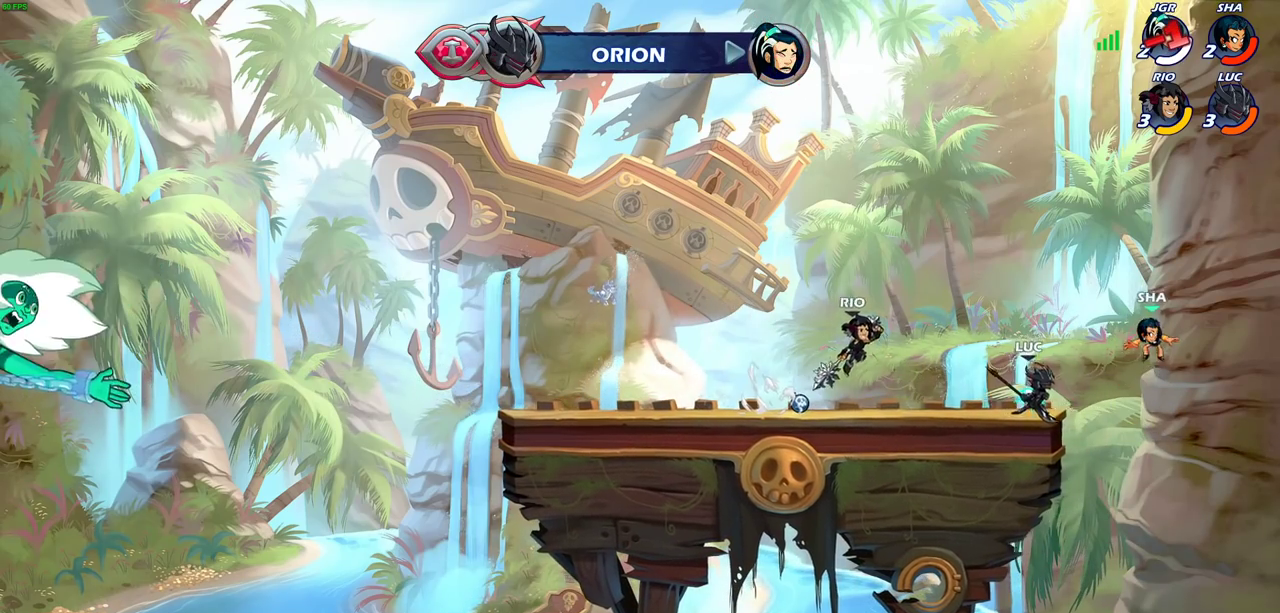
{"dt_ms": 700, "buttons": [], "left_stick": "center", "right_stick": "center", "events": []}
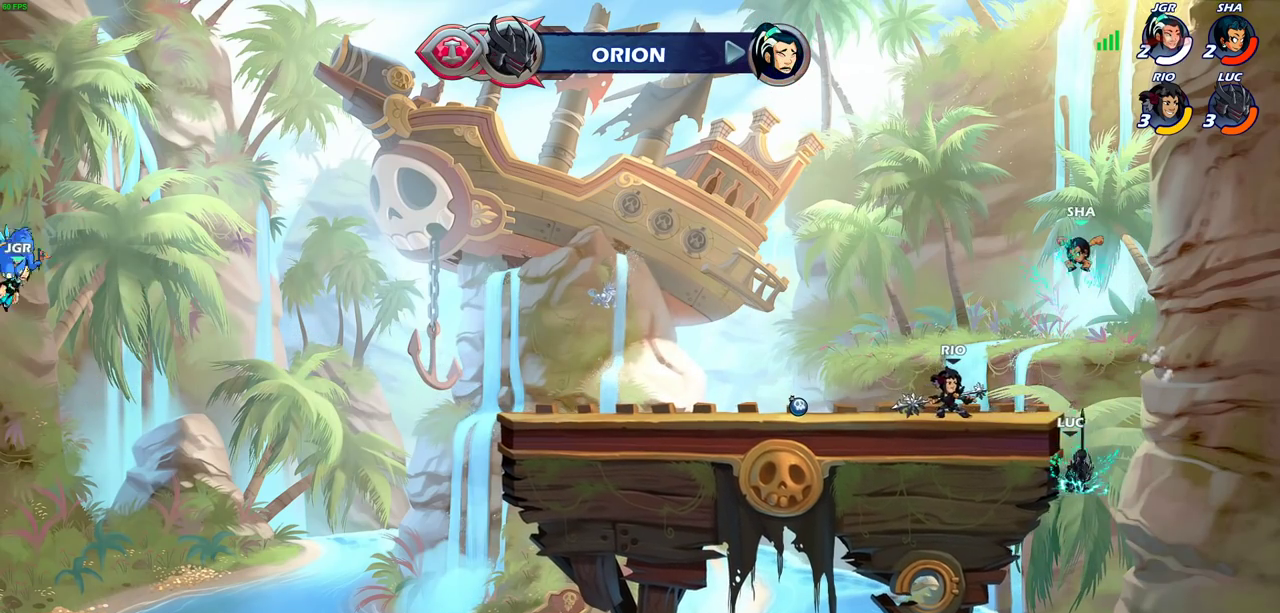
{"dt_ms": 300, "buttons": [], "left_stick": "right", "right_stick": "center", "events": [[300, "left_stick", "right"]]}
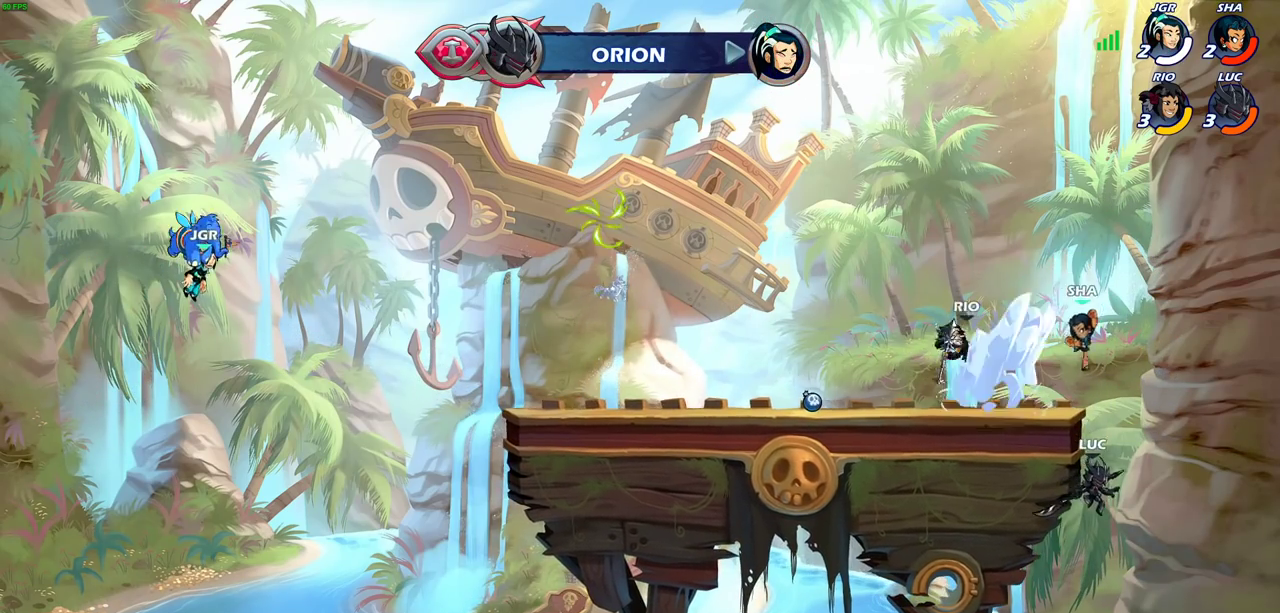
{"dt_ms": 400, "buttons": ["R2"], "left_stick": "center", "right_stick": "center", "events": [[267, "CROSS", "down"], [267, "left_stick", "up-left"], [333, "CROSS", "up"], [333, "left_stick", "center"], [383, "R2", "down"]]}
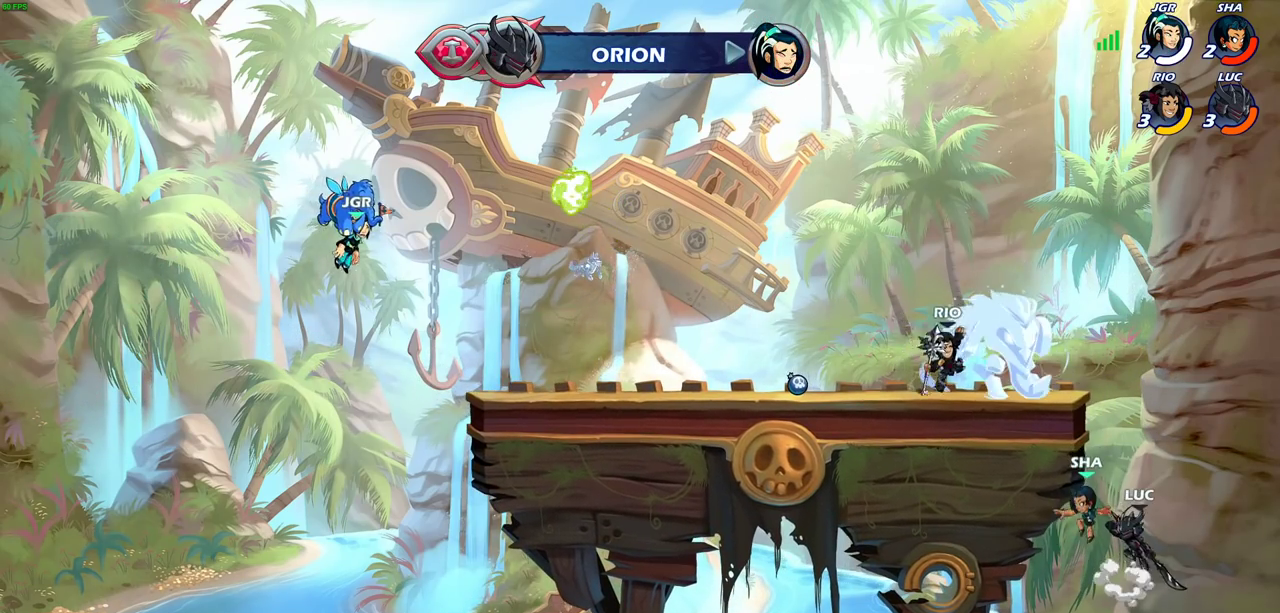
{"dt_ms": 600, "buttons": [], "left_stick": "center", "right_stick": "center", "events": [[17, "CIRCLE", "down"], [83, "CIRCLE", "up"], [83, "R2", "up"]]}
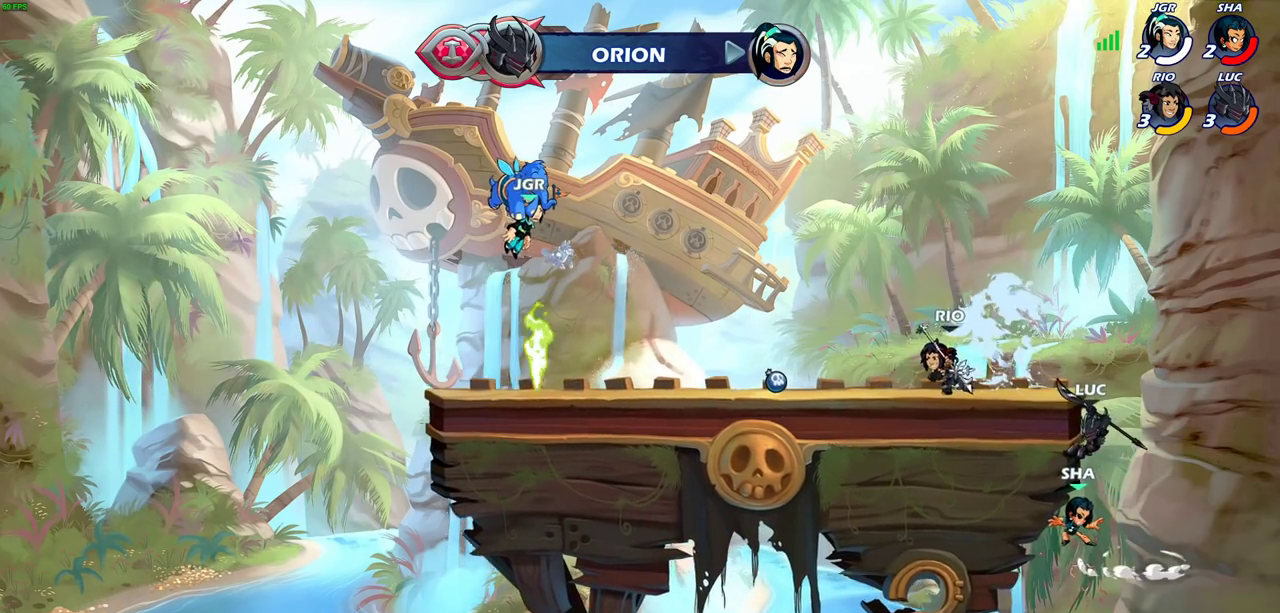
{"dt_ms": 300, "buttons": [], "left_stick": "center", "right_stick": "center", "events": []}
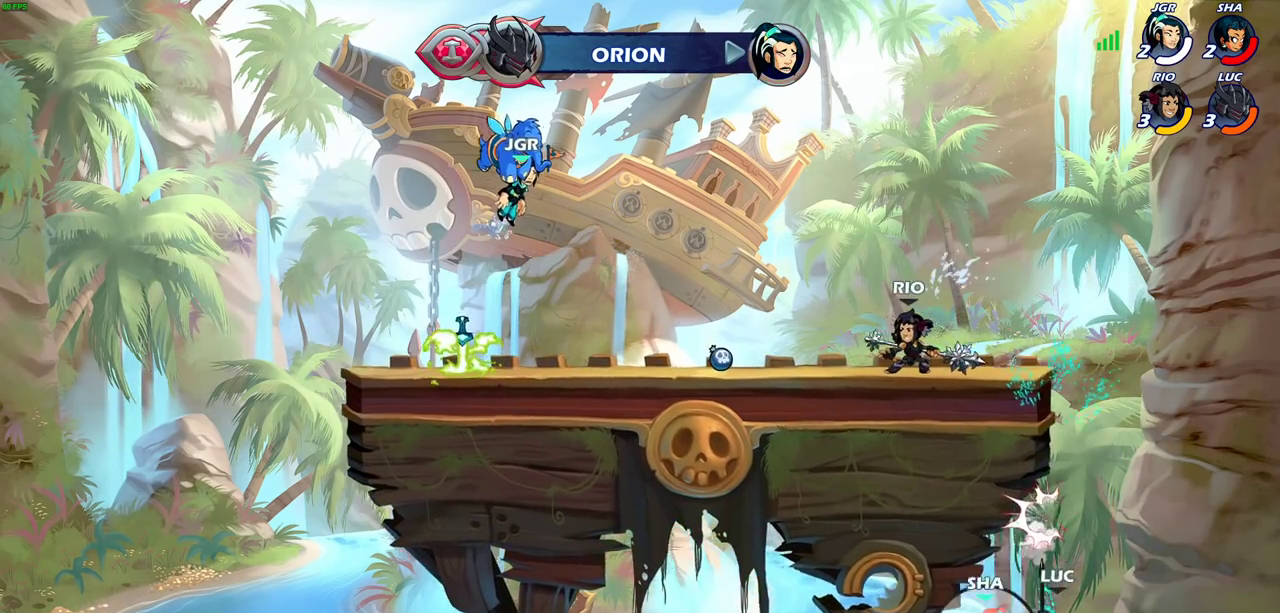
{"dt_ms": 700, "buttons": ["R2"], "left_stick": "up", "right_stick": "center", "events": [[17, "left_stick", "up"], [217, "R2", "down"]]}
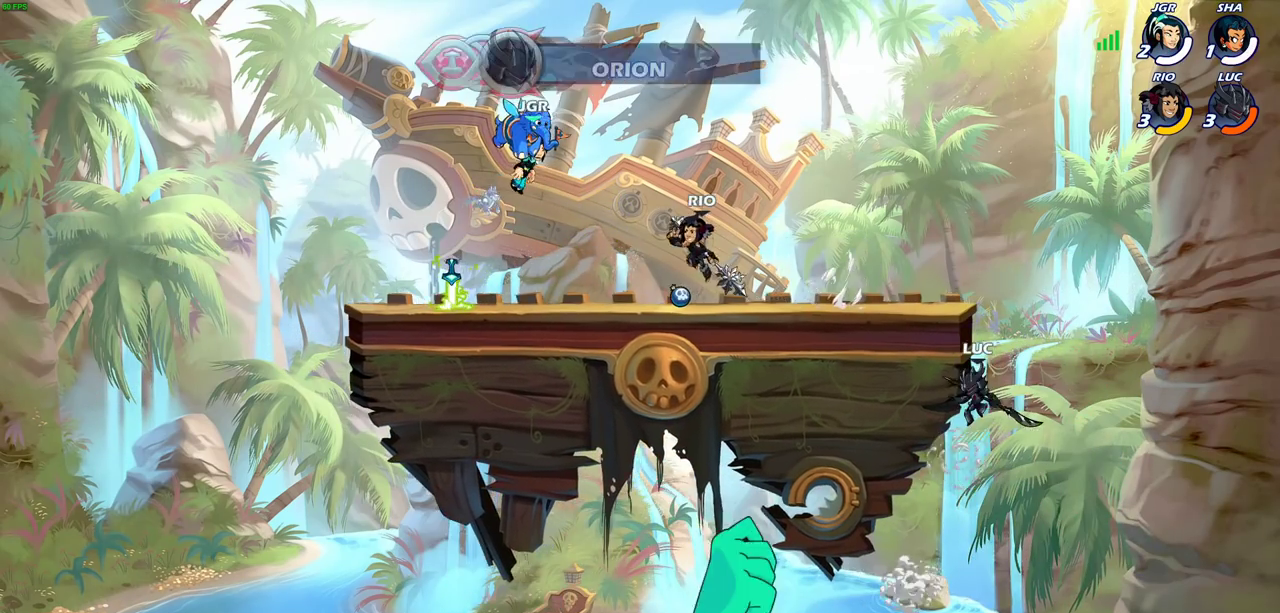
{"dt_ms": 300, "buttons": ["CROSS"], "left_stick": "up-left", "right_stick": "center", "events": [[83, "left_stick", "up-left"], [150, "R2", "up"], [250, "CROSS", "down"]]}
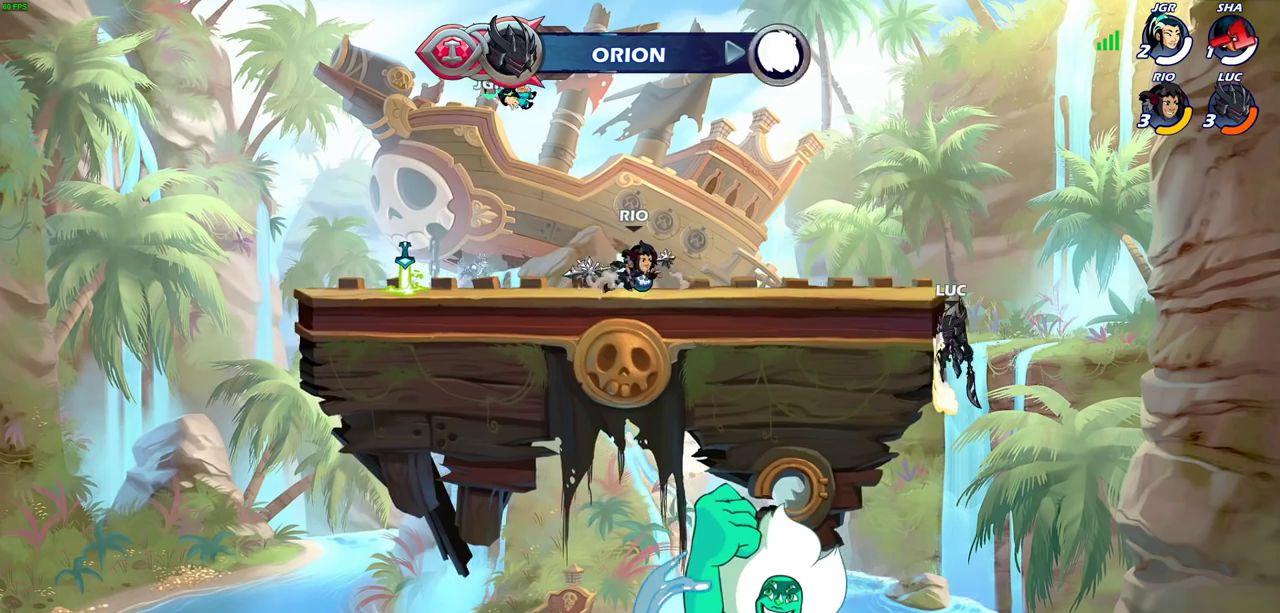
{"dt_ms": 600, "buttons": [], "left_stick": "up-left", "right_stick": "center", "events": [[50, "CROSS", "up"], [67, "CIRCLE", "down"], [217, "CIRCLE", "up"], [267, "left_stick", "left"], [367, "left_stick", "up-left"]]}
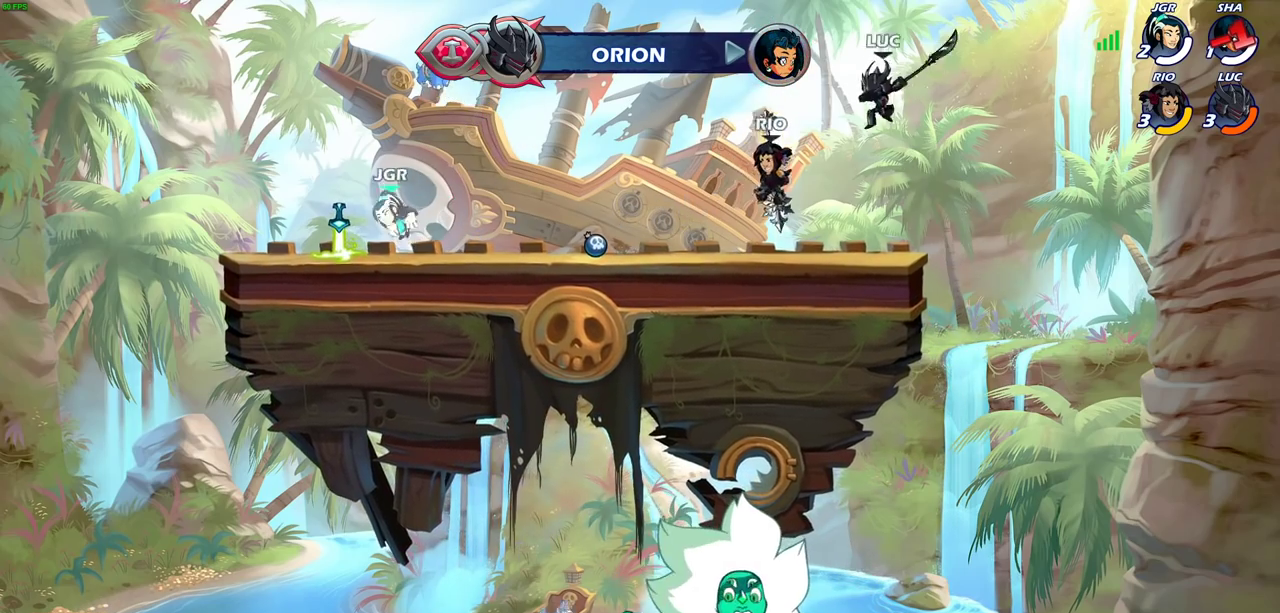
{"dt_ms": 800, "buttons": [], "left_stick": "left", "right_stick": "center", "events": [[300, "left_stick", "down-left"], [333, "R1", "down"], [400, "R1", "up"], [467, "left_stick", "center"], [733, "left_stick", "left"]]}
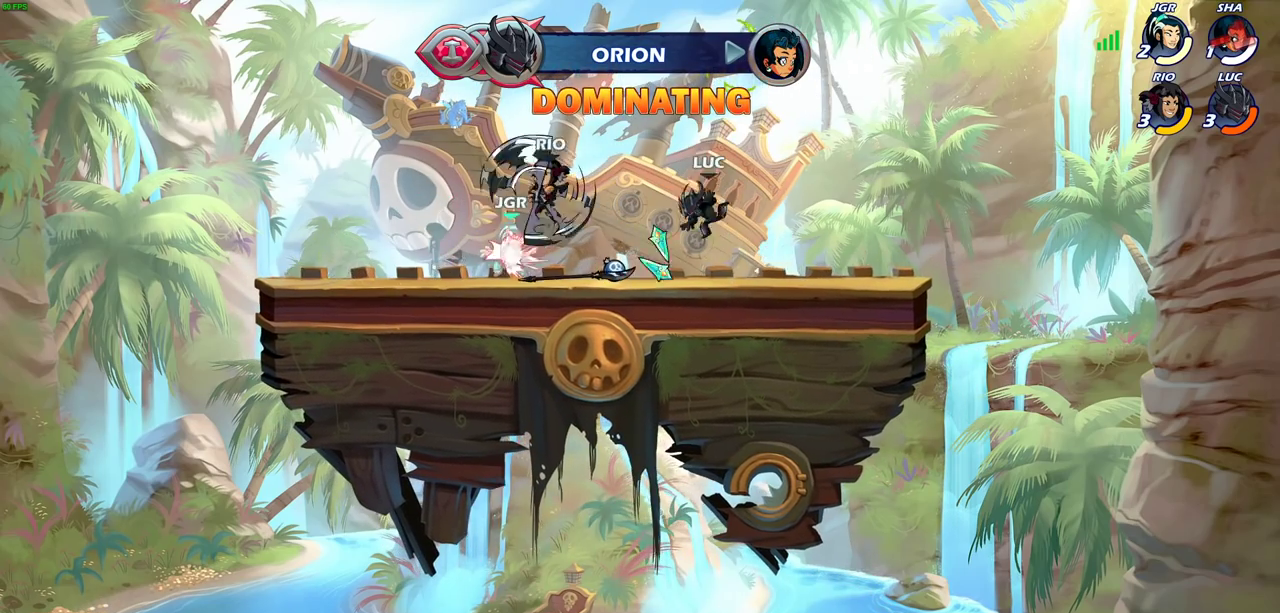
{"dt_ms": 300, "buttons": [], "left_stick": "up-left", "right_stick": "center", "events": [[117, "R2", "down"], [233, "R2", "up"], [250, "left_stick", "up-left"]]}
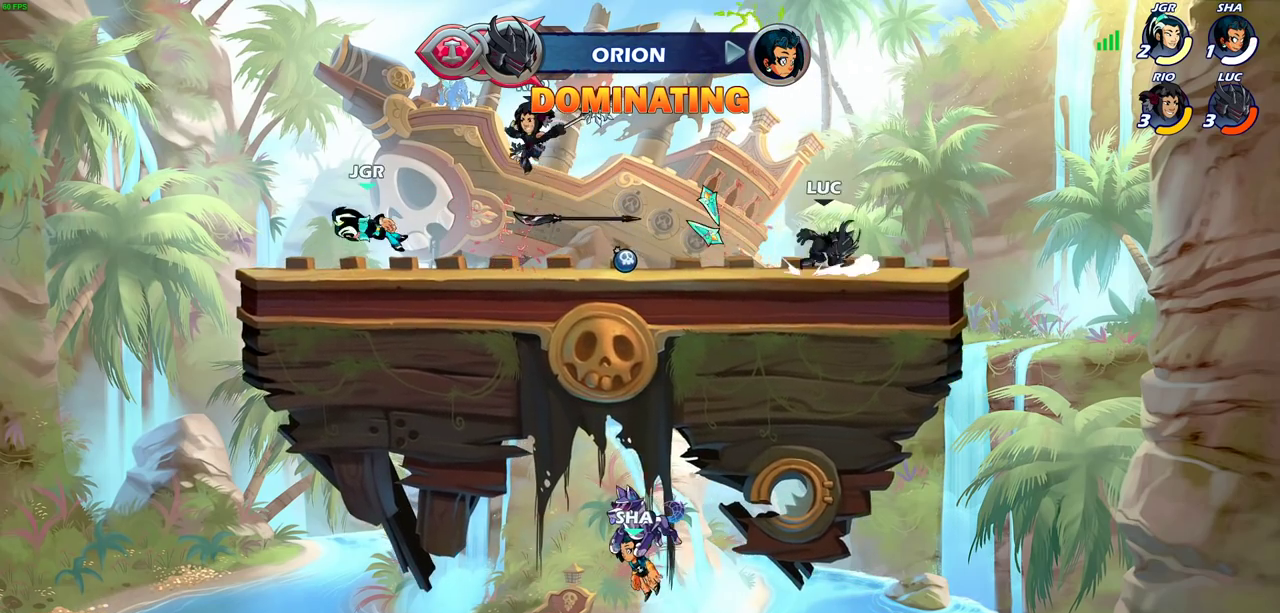
{"dt_ms": 400, "buttons": [], "left_stick": "left", "right_stick": "center", "events": [[133, "R2", "down"], [233, "left_stick", "left"], [367, "R2", "up"]]}
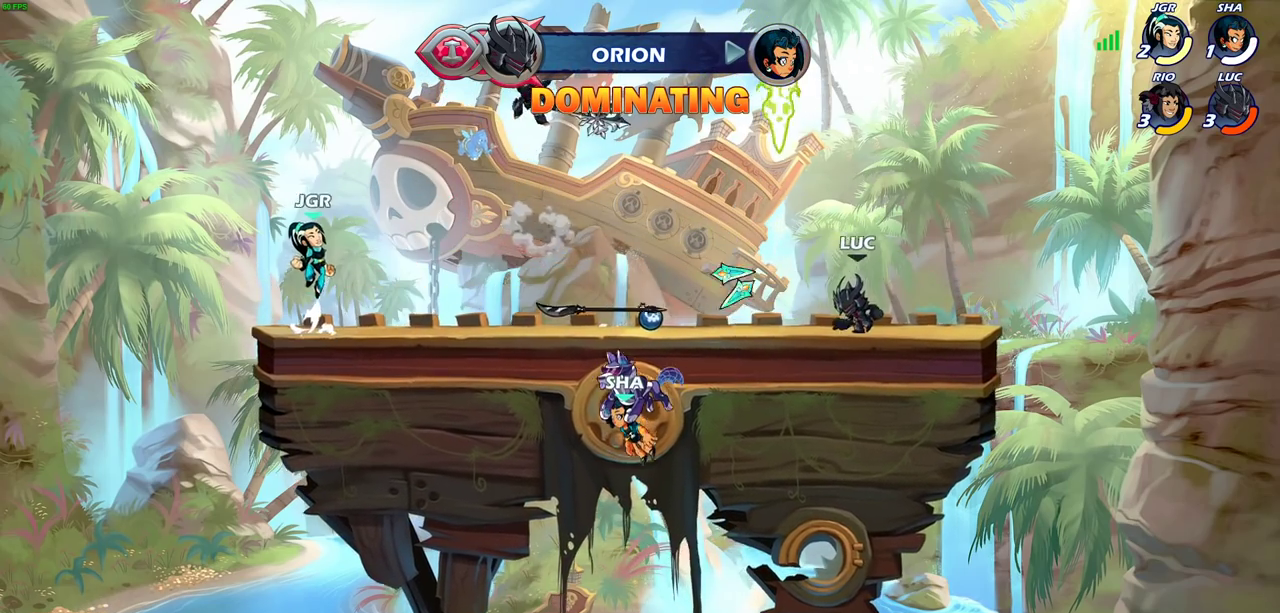
{"dt_ms": 700, "buttons": [], "left_stick": "up-left", "right_stick": "center", "events": [[217, "left_stick", "up-right"], [283, "left_stick", "right"], [333, "R1", "down"], [350, "CROSS", "down"], [400, "left_stick", "up-left"], [433, "CROSS", "up"], [450, "R1", "up"], [550, "left_stick", "left"], [583, "SQUARE", "down"], [650, "left_stick", "up-left"], [700, "SQUARE", "up"]]}
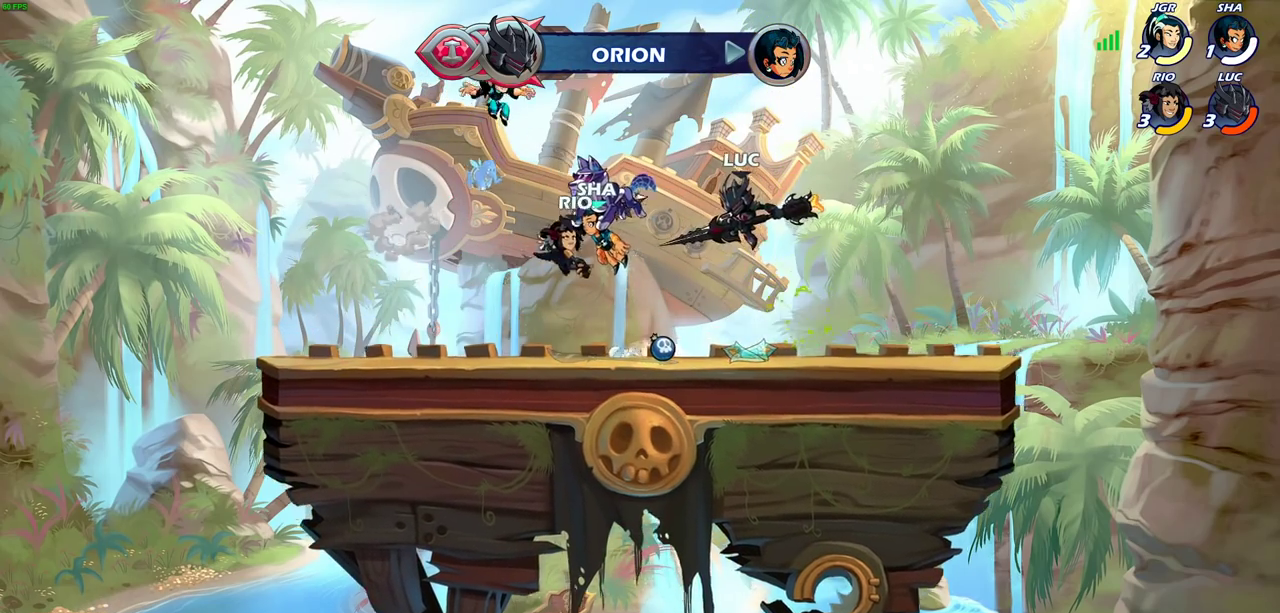
{"dt_ms": 400, "buttons": [], "left_stick": "center", "right_stick": "center", "events": [[383, "left_stick", "center"]]}